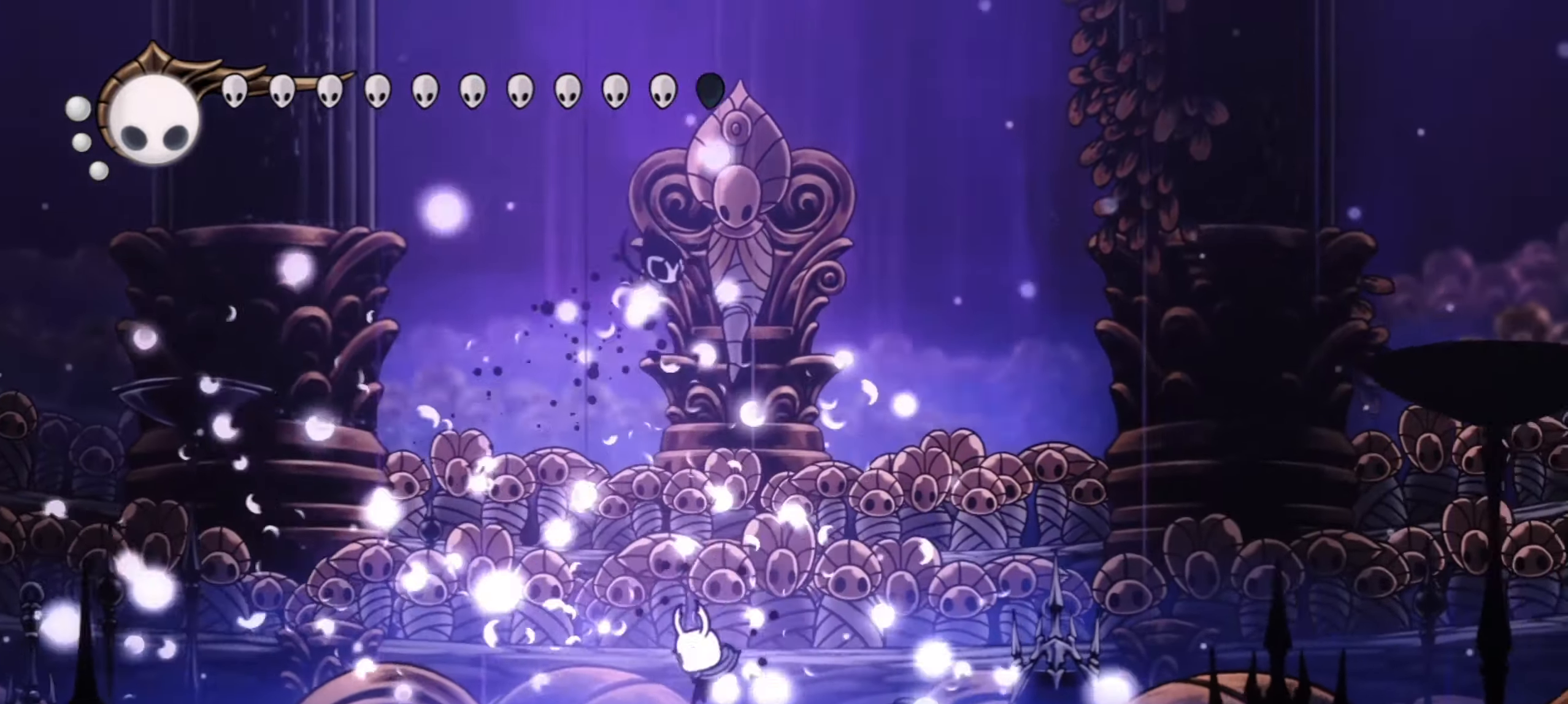
Gameplay with keyboard; each line is a JSON object with the keys held at the frame after it. "events" lists presses ("down") and releases ("up") of "a", "c", "d", "down", "f", "i", "left", "right", "s", "up", "x" and "z" between this image and that frame as [ms after this image, input, new state], when the widget could be followed in between. No other keys are recorded. Mouse input is not recorded.
{"keys": ["c", "left", "up"], "events": [[34, "z", "down"], [317, "x", "down"], [400, "c", "down"], [484, "x", "up"], [500, "z", "up"]]}
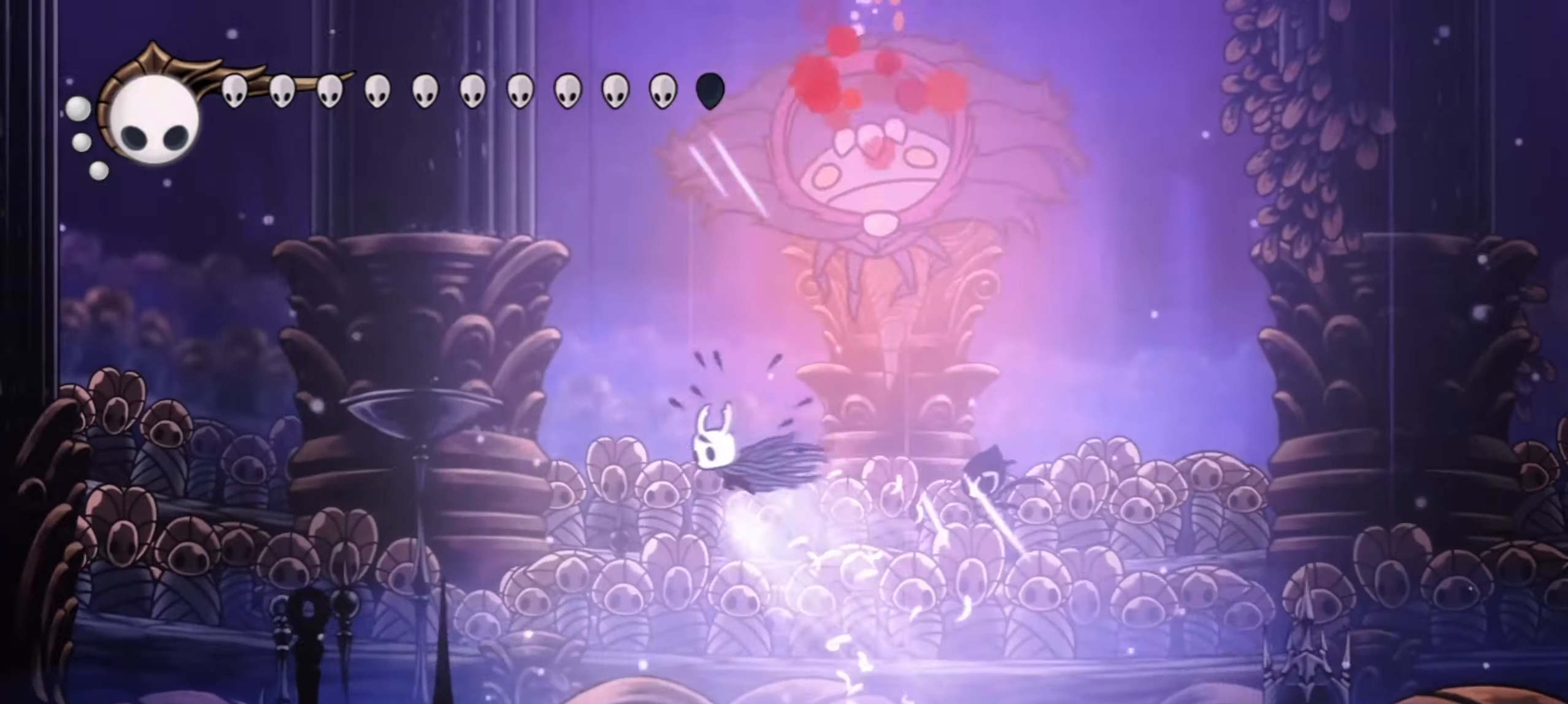
{"keys": ["right", "up"], "events": [[50, "c", "up"], [234, "left", "up"], [467, "right", "down"]]}
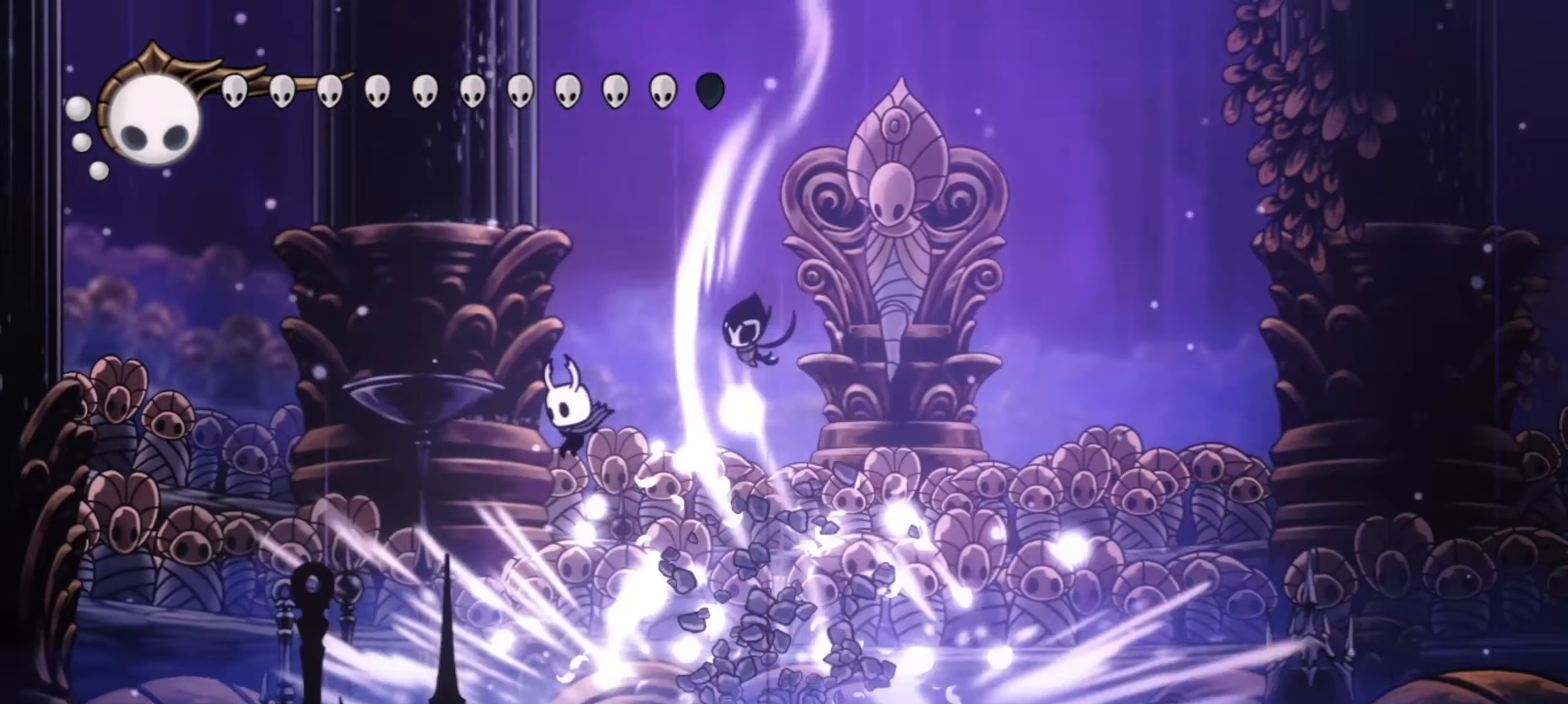
{"keys": ["right", "up", "z"], "events": [[350, "z", "down"]]}
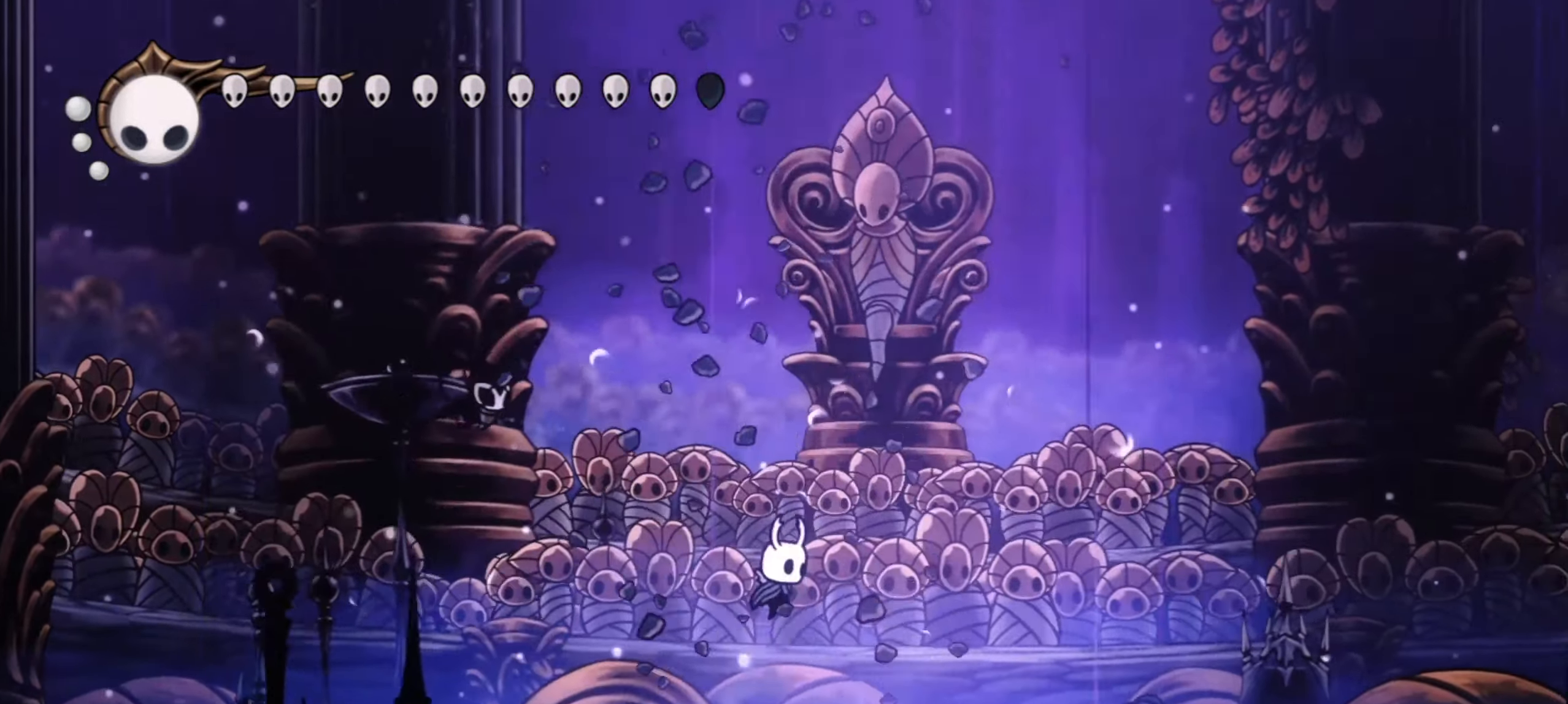
{"keys": ["right", "up"], "events": [[84, "x", "down"], [167, "c", "down"], [267, "x", "up"], [267, "z", "up"], [317, "c", "up"]]}
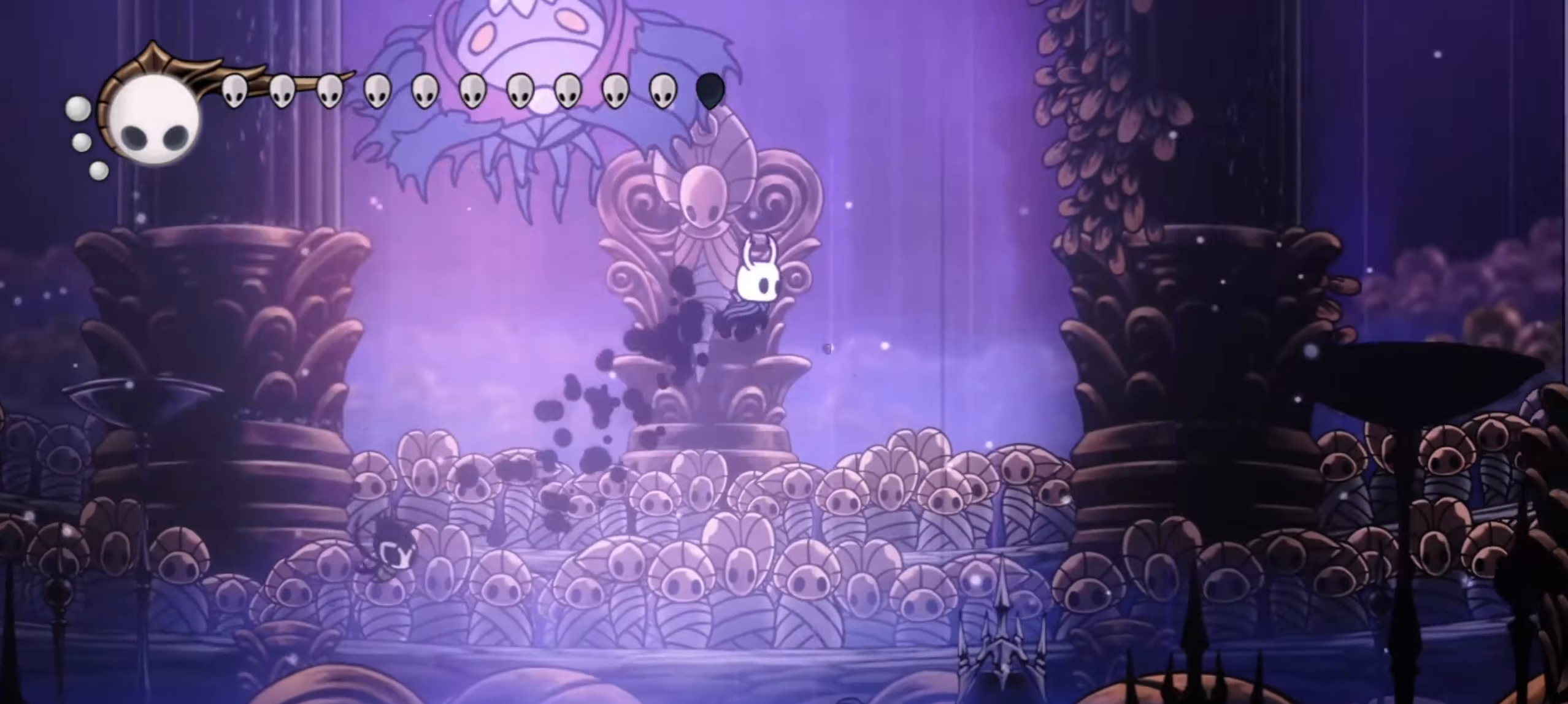
{"keys": ["left", "up"], "events": [[100, "right", "up"], [284, "left", "down"]]}
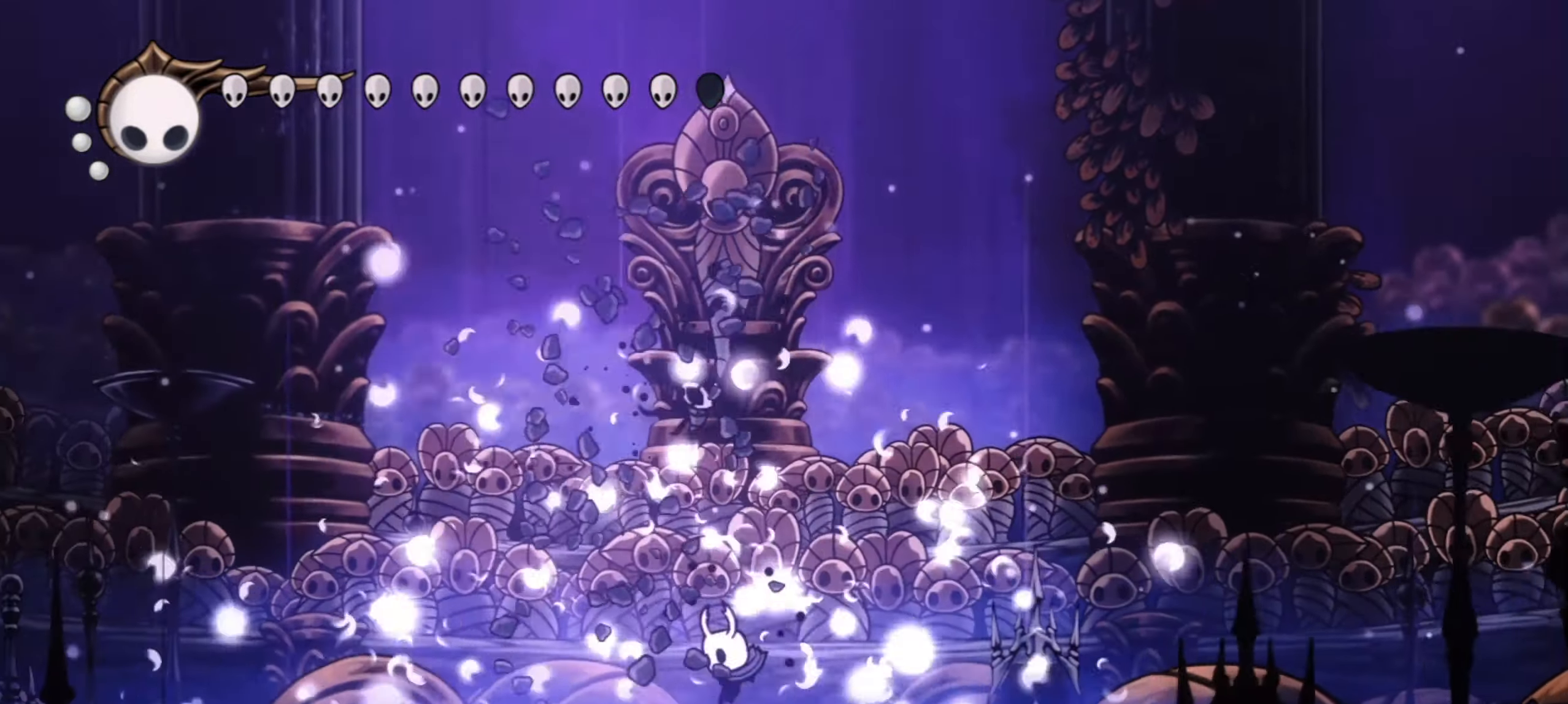
{"keys": ["c", "left", "up", "x"], "events": [[67, "z", "down"], [300, "x", "down"], [434, "c", "down"], [484, "z", "up"]]}
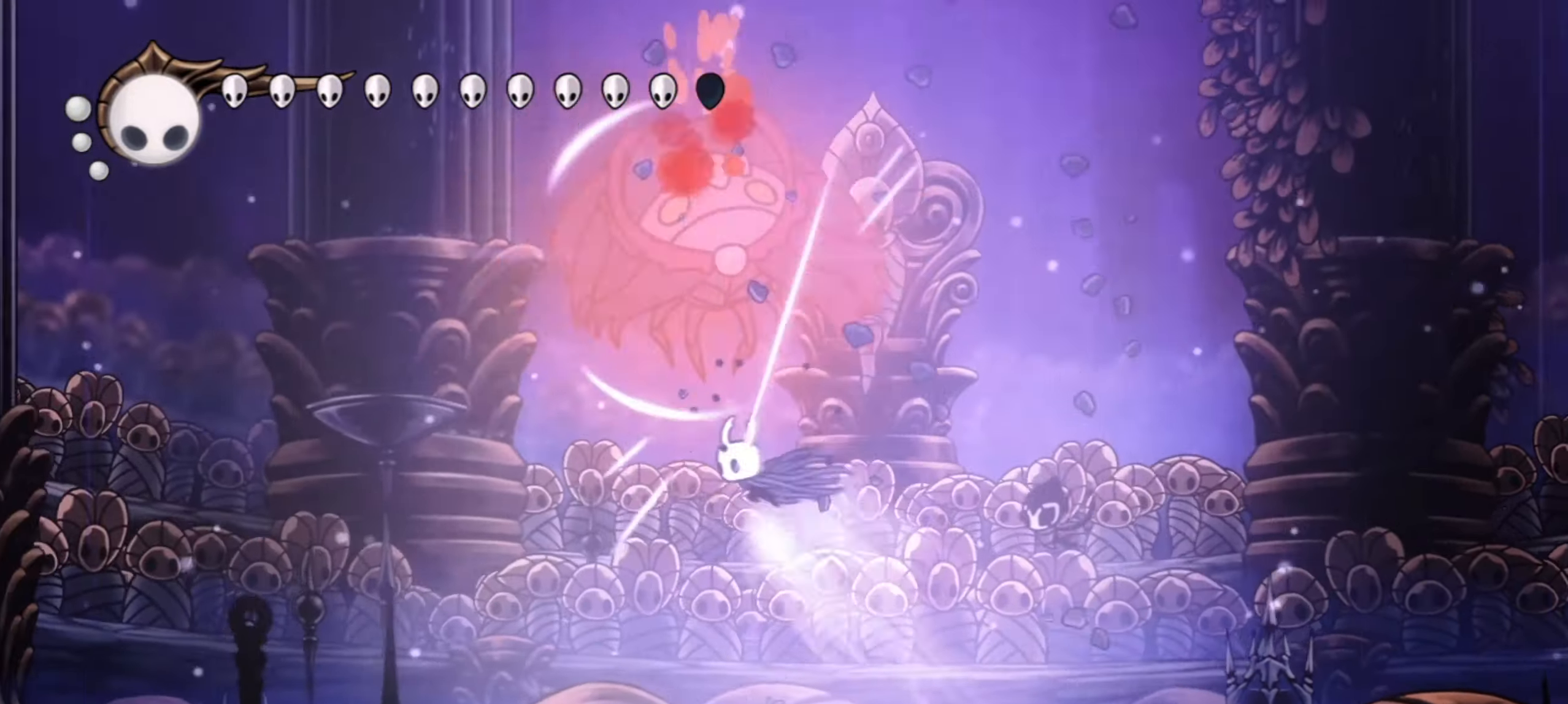
{"keys": ["up"], "events": [[34, "x", "up"], [84, "c", "up"], [467, "left", "up"]]}
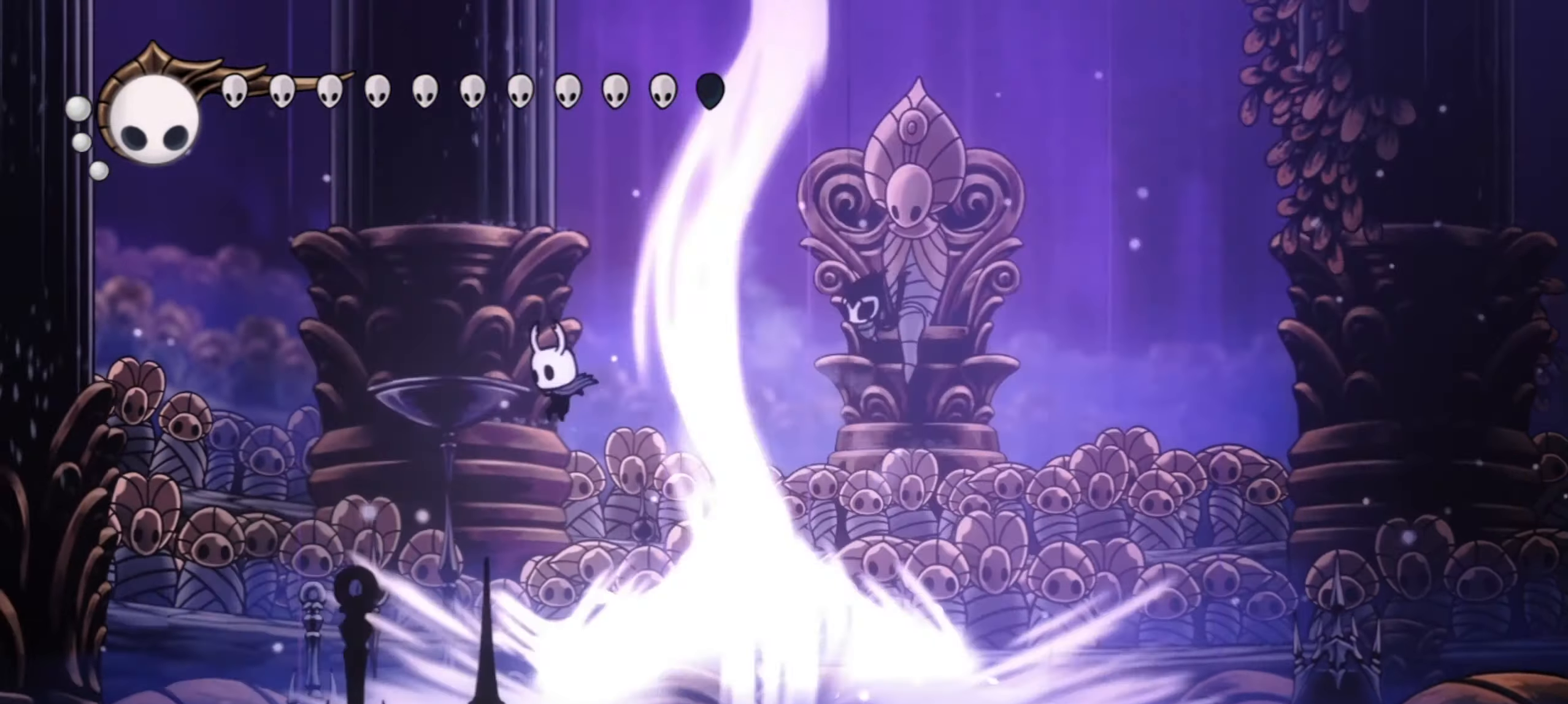
{"keys": ["right", "up", "z"], "events": [[100, "right", "down"], [334, "z", "down"]]}
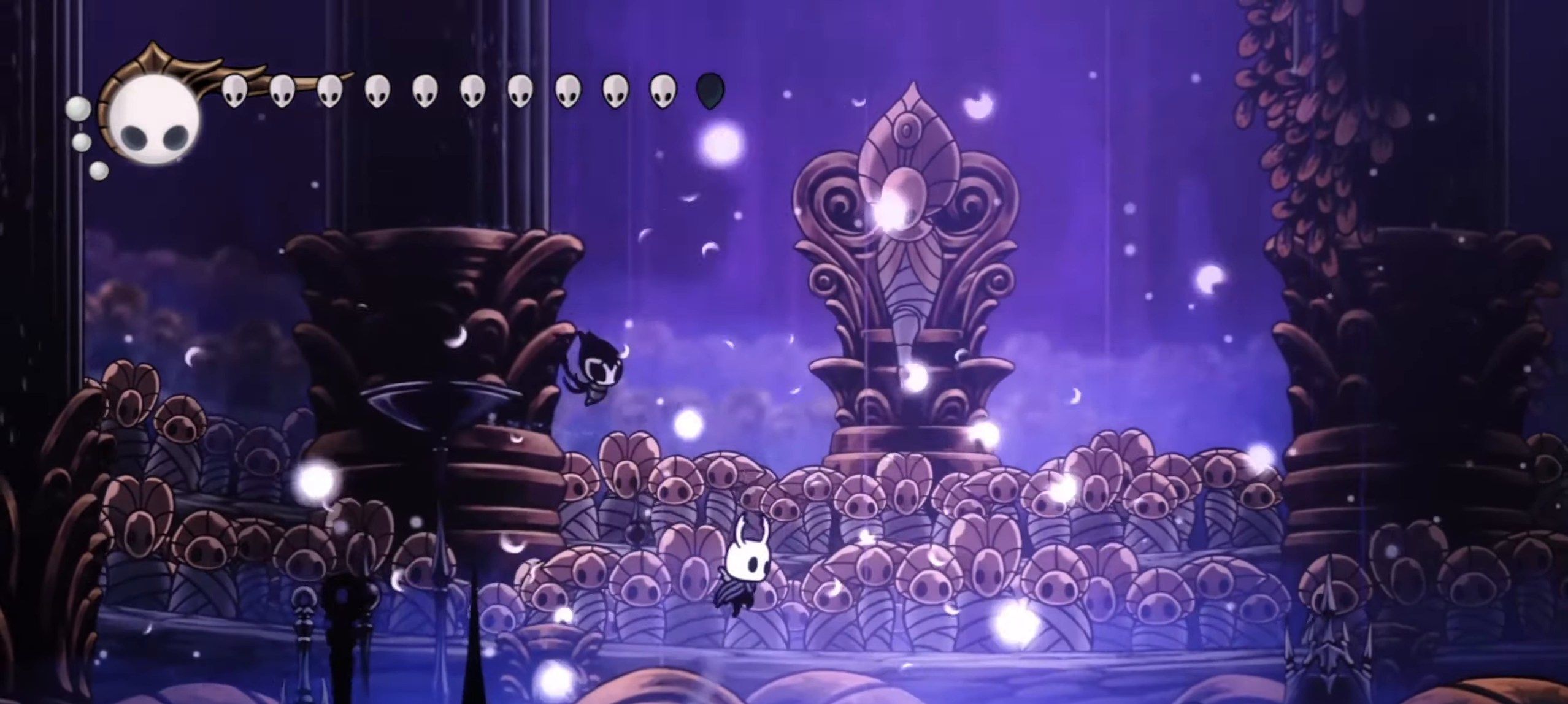
{"keys": ["right", "up"], "events": [[67, "x", "down"], [167, "c", "down"], [300, "x", "up"], [300, "z", "up"], [400, "c", "up"]]}
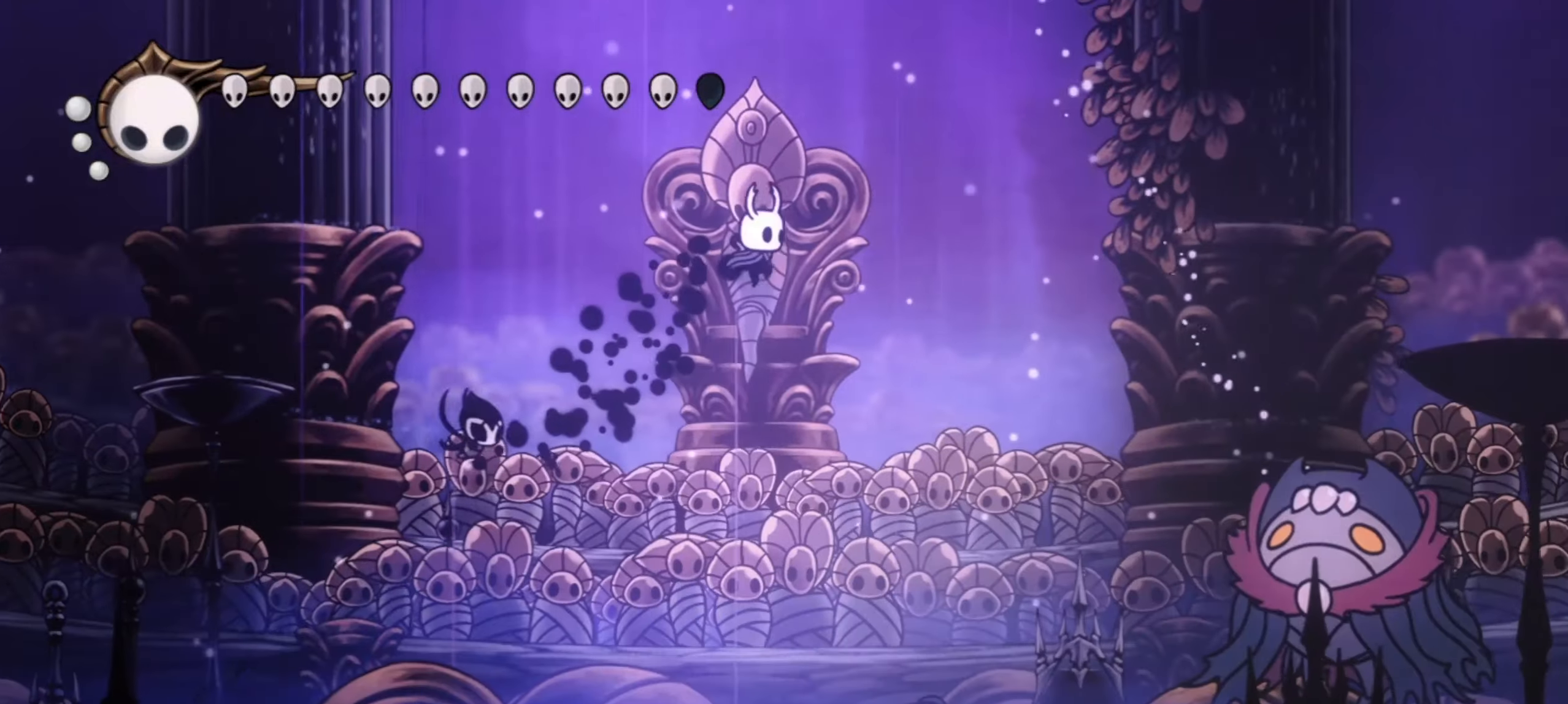
{"keys": ["right"], "events": [[134, "up", "up"]]}
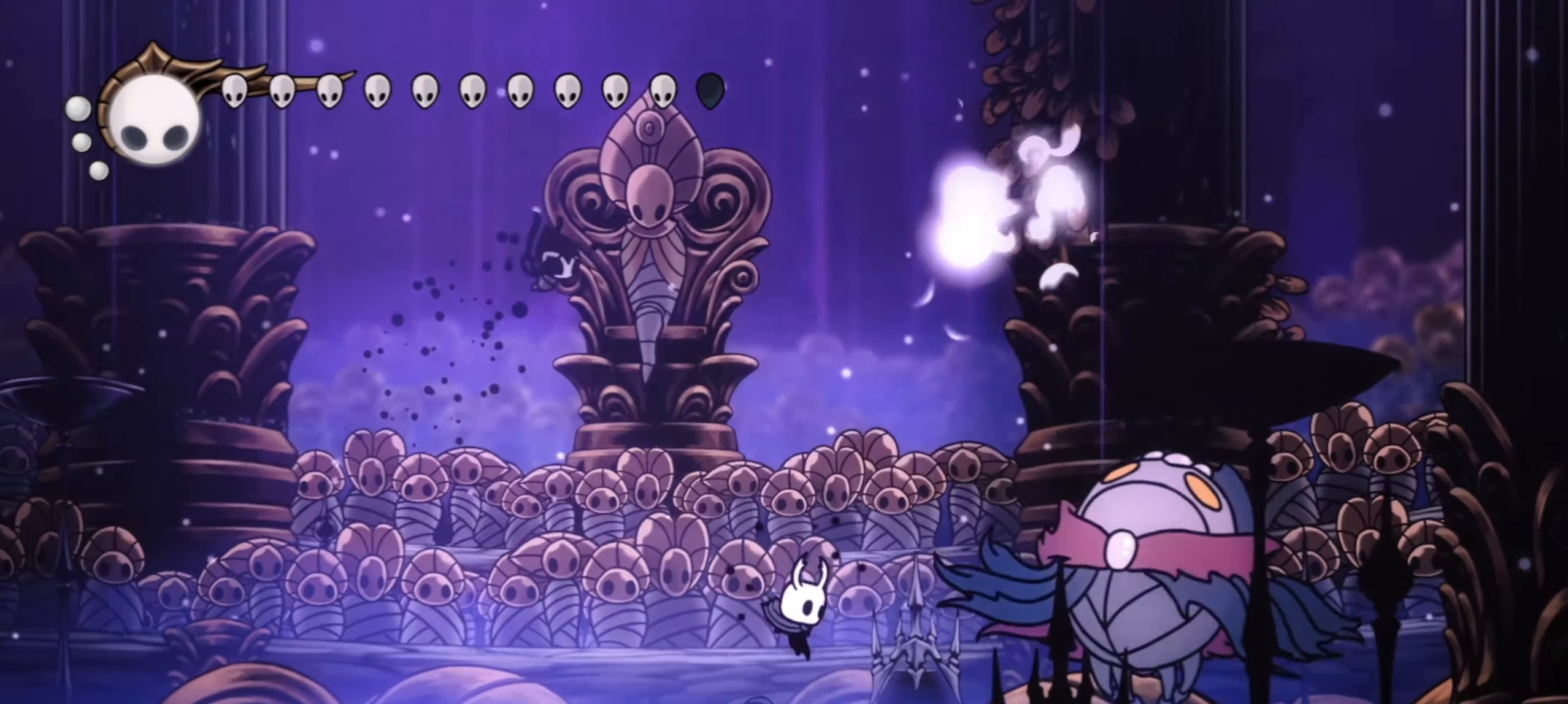
{"keys": ["right"], "events": [[284, "x", "down"], [417, "x", "up"]]}
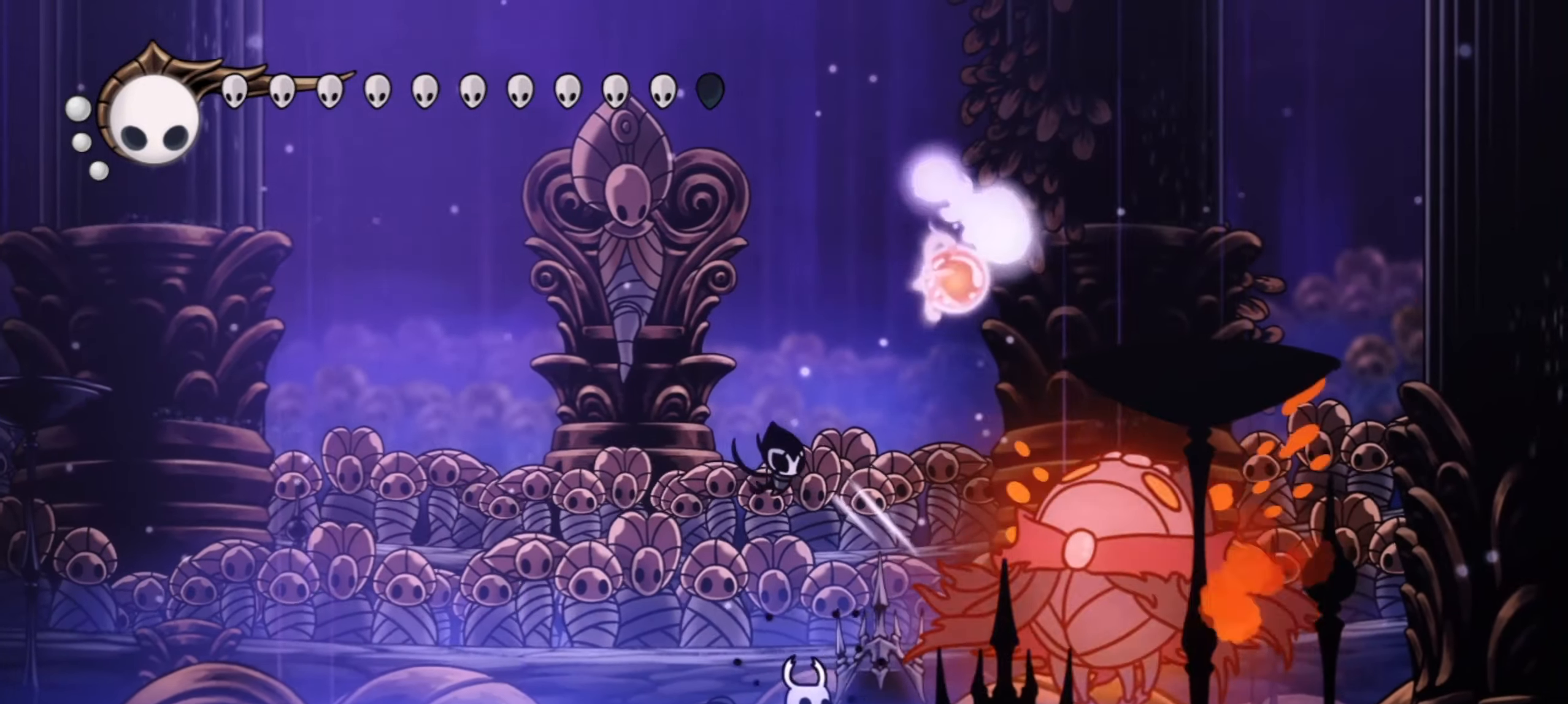
{"keys": ["left", "z"], "events": [[17, "x", "down"], [150, "x", "up"], [200, "x", "down"], [300, "left", "down"], [300, "right", "up"], [350, "x", "up"], [434, "z", "down"]]}
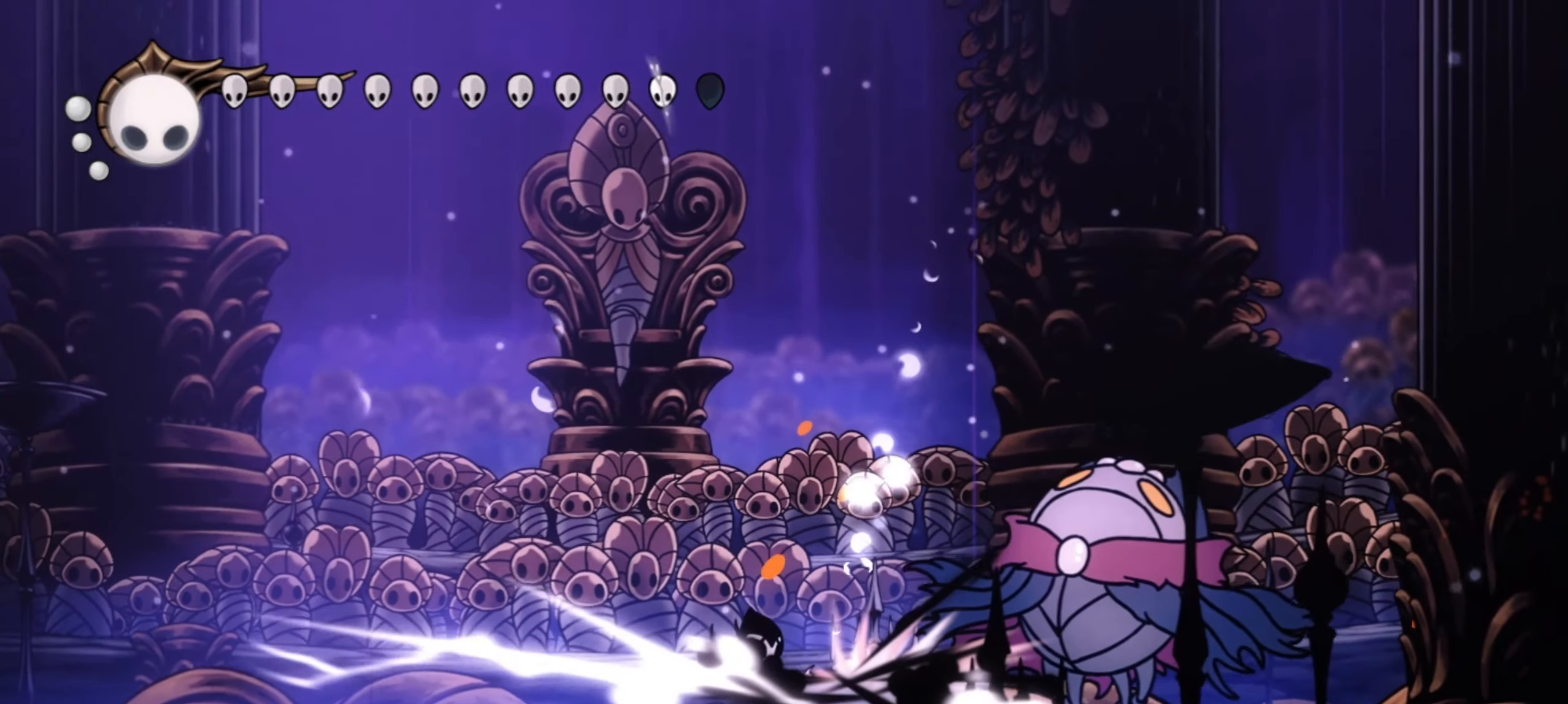
{"keys": ["right"], "events": [[34, "z", "up"], [84, "left", "up"], [84, "right", "down"]]}
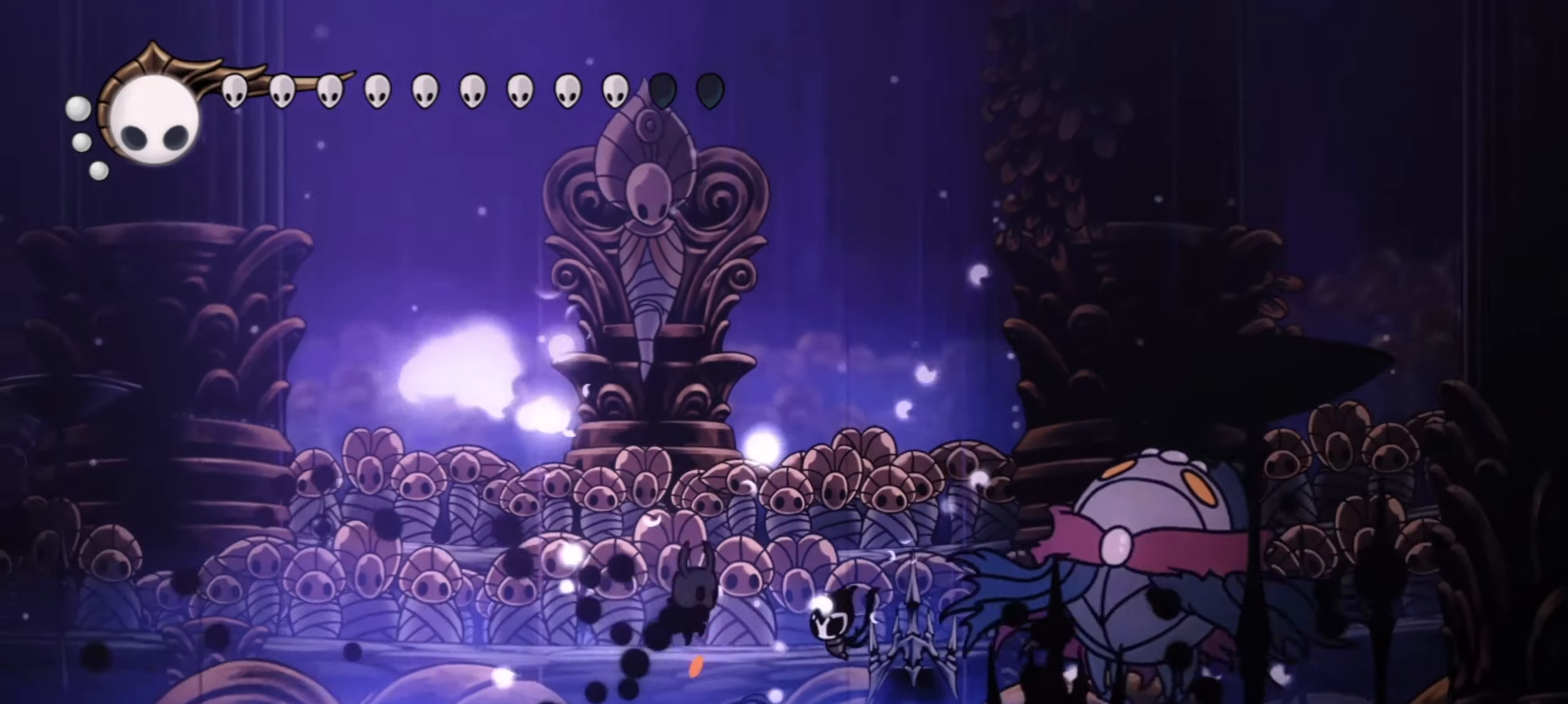
{"keys": ["right", "x"], "events": [[467, "x", "down"]]}
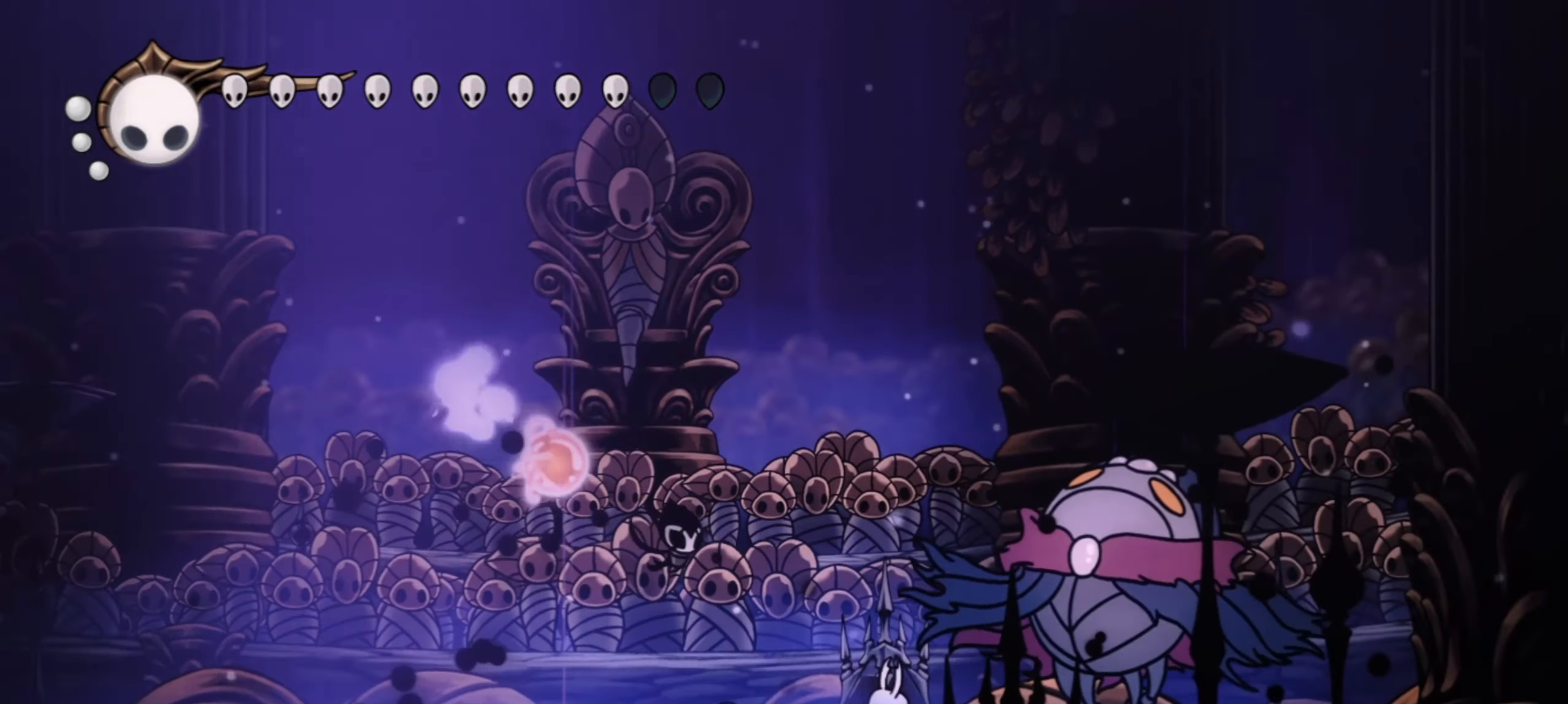
{"keys": ["a", "right"], "events": [[117, "x", "up"], [200, "x", "down"], [300, "x", "up"], [484, "a", "down"]]}
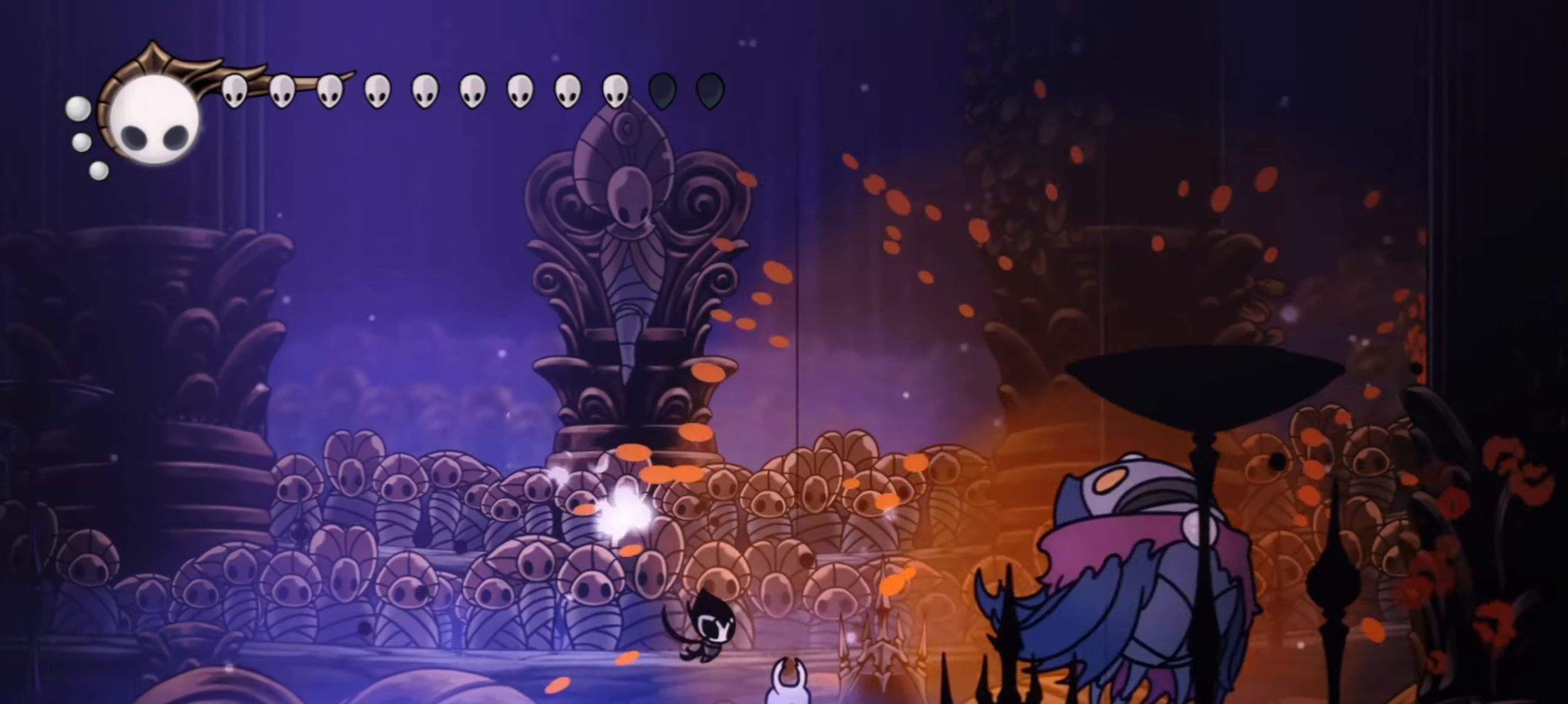
{"keys": ["a"], "events": [[34, "right", "up"]]}
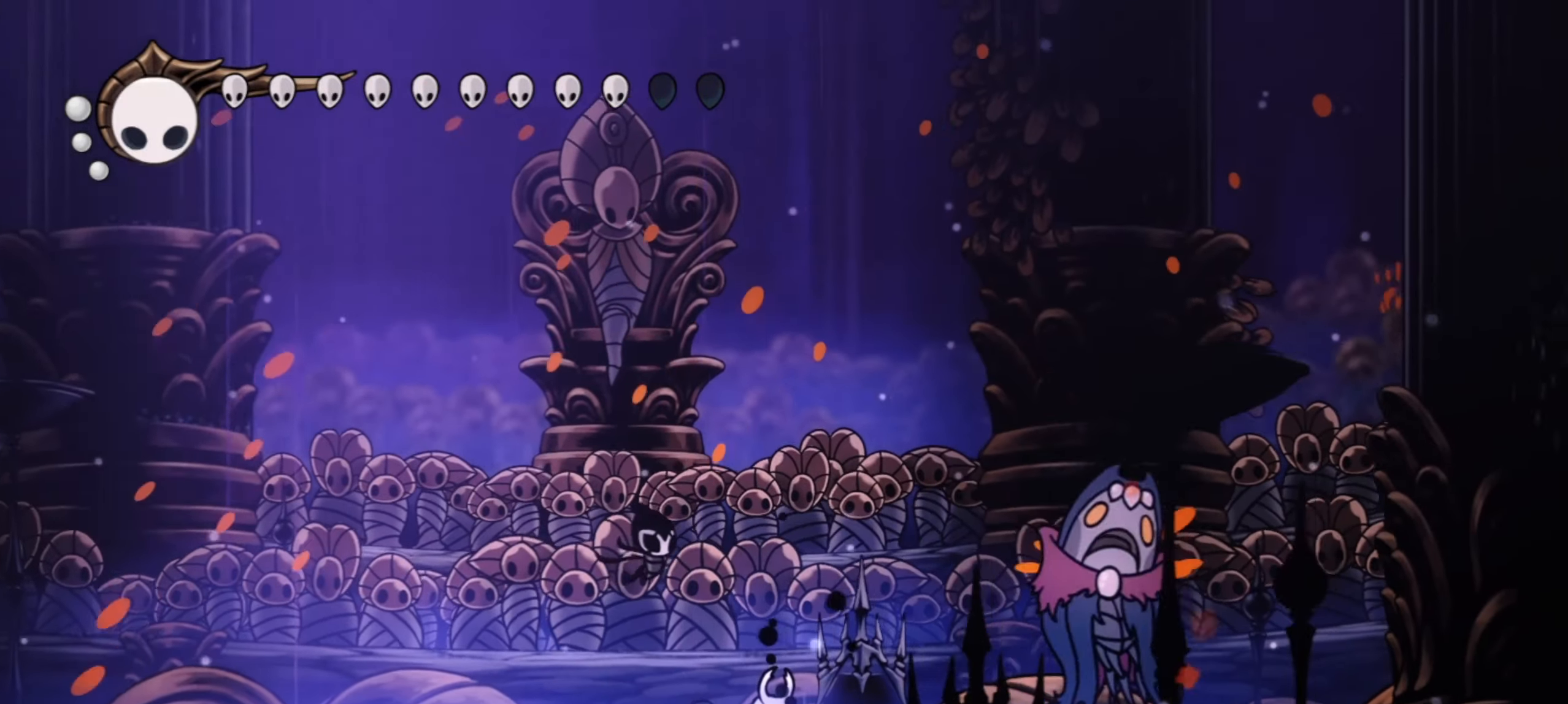
{"keys": ["a"], "events": []}
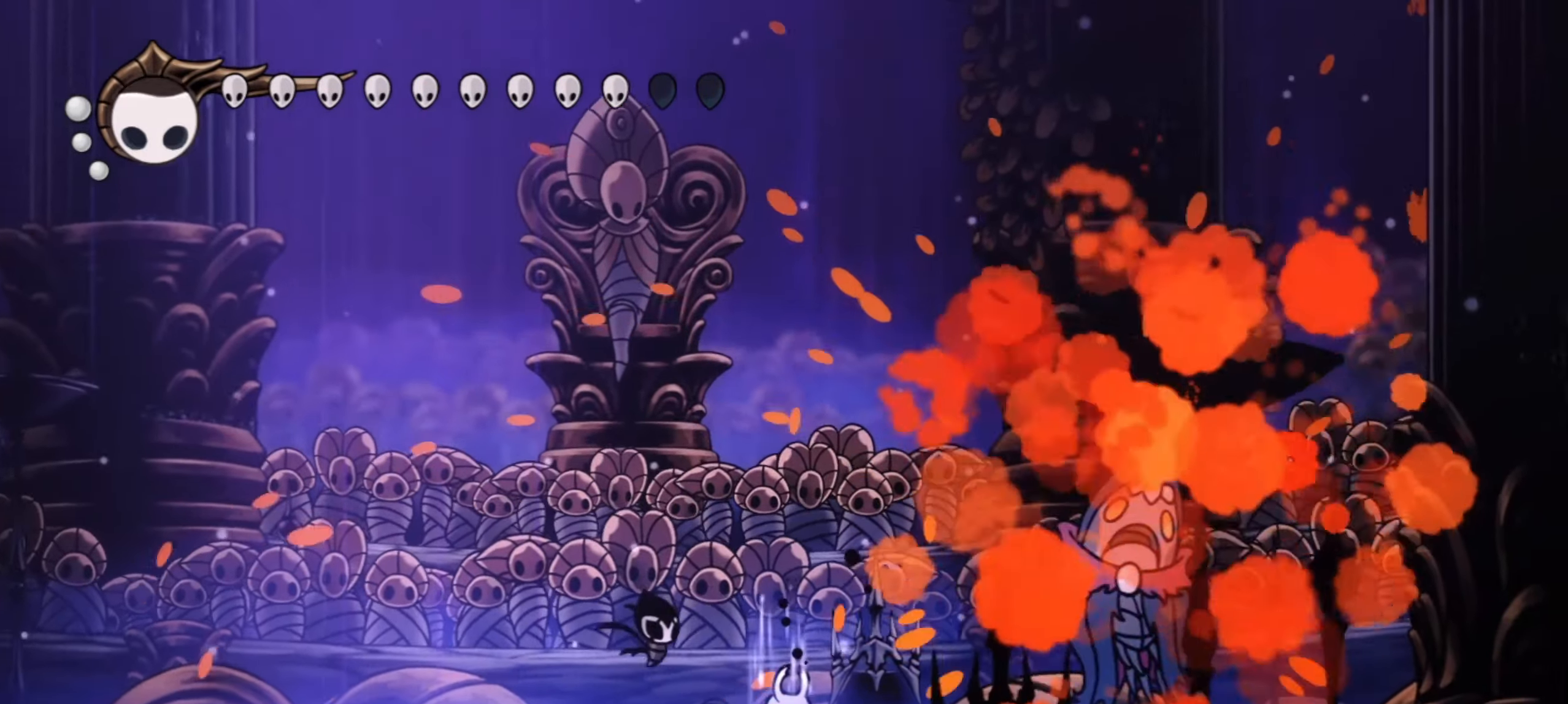
{"keys": ["a"], "events": []}
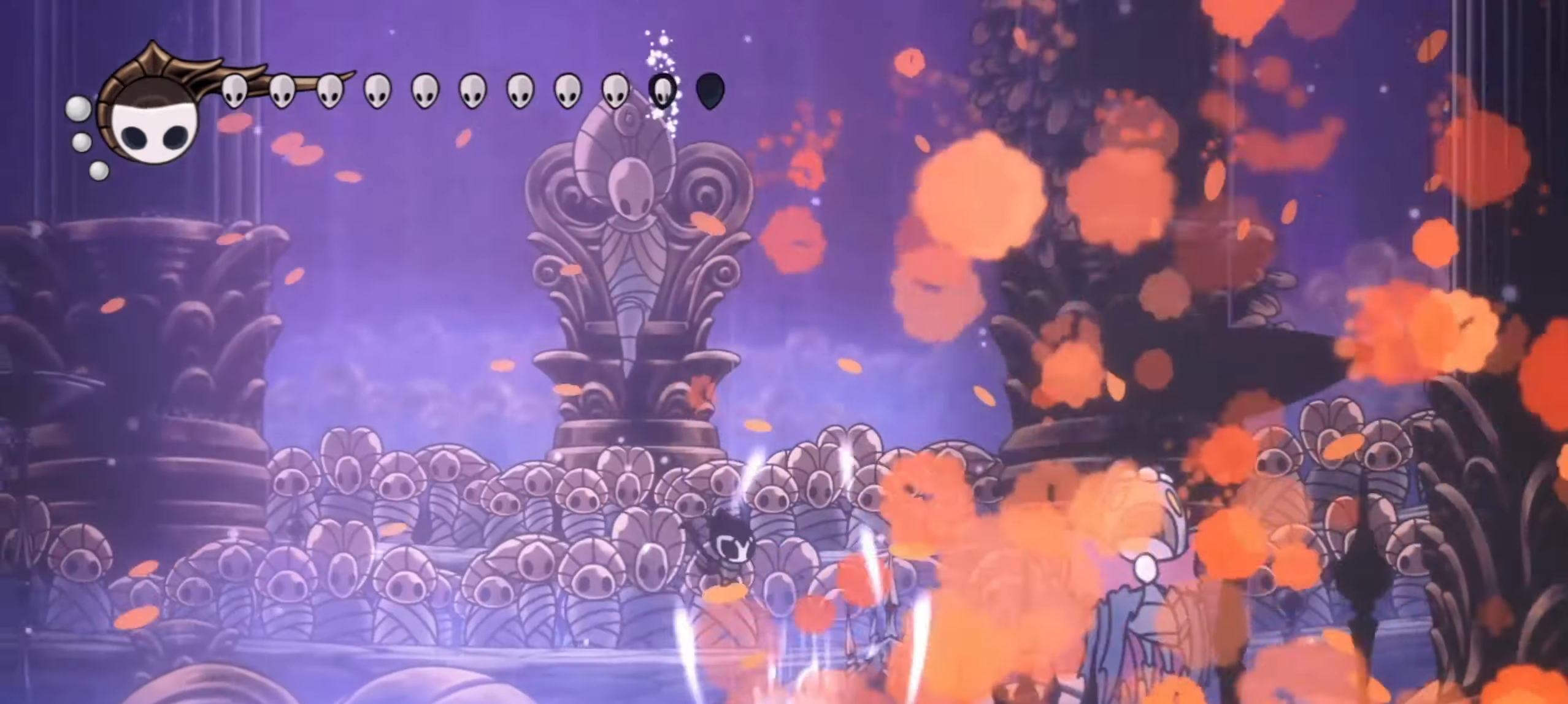
{"keys": ["a"], "events": []}
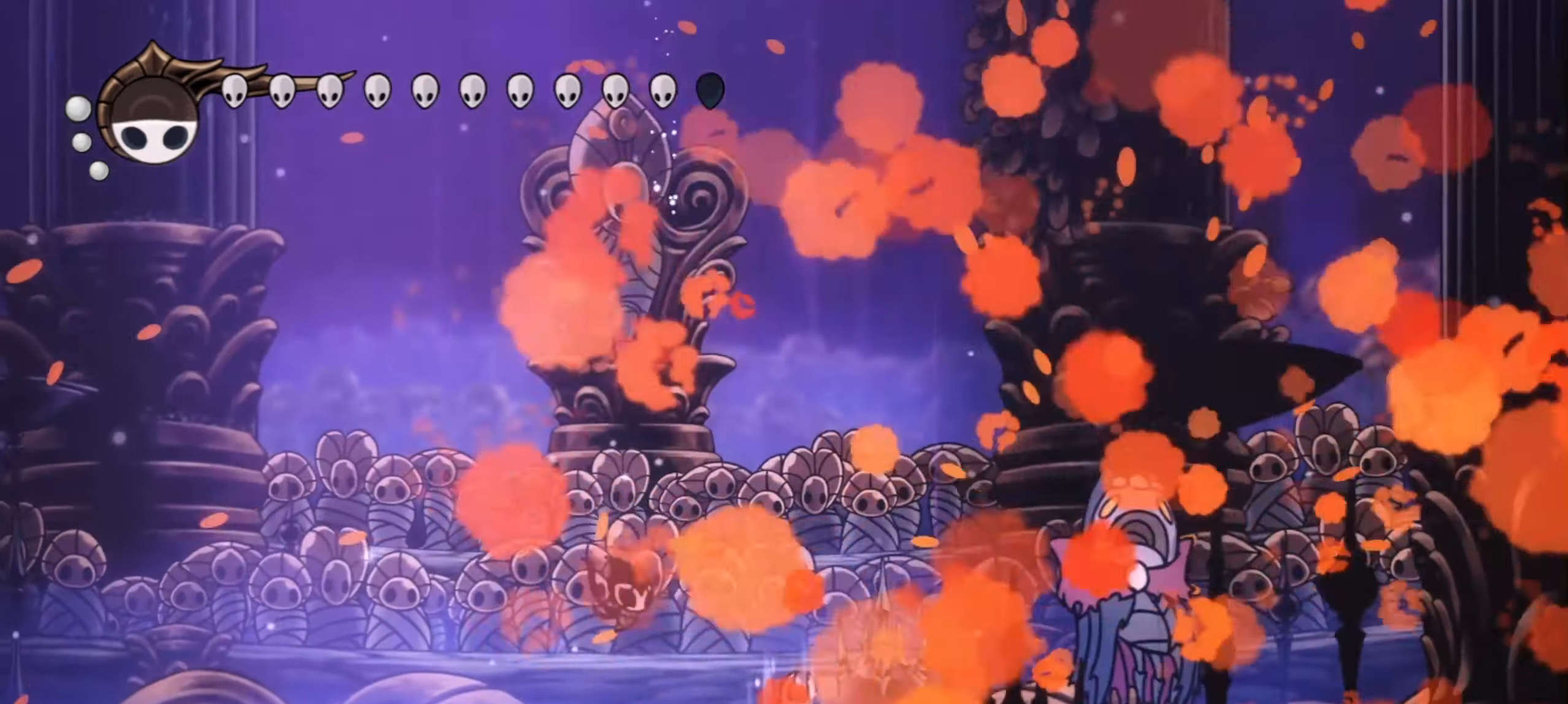
{"keys": ["a"], "events": []}
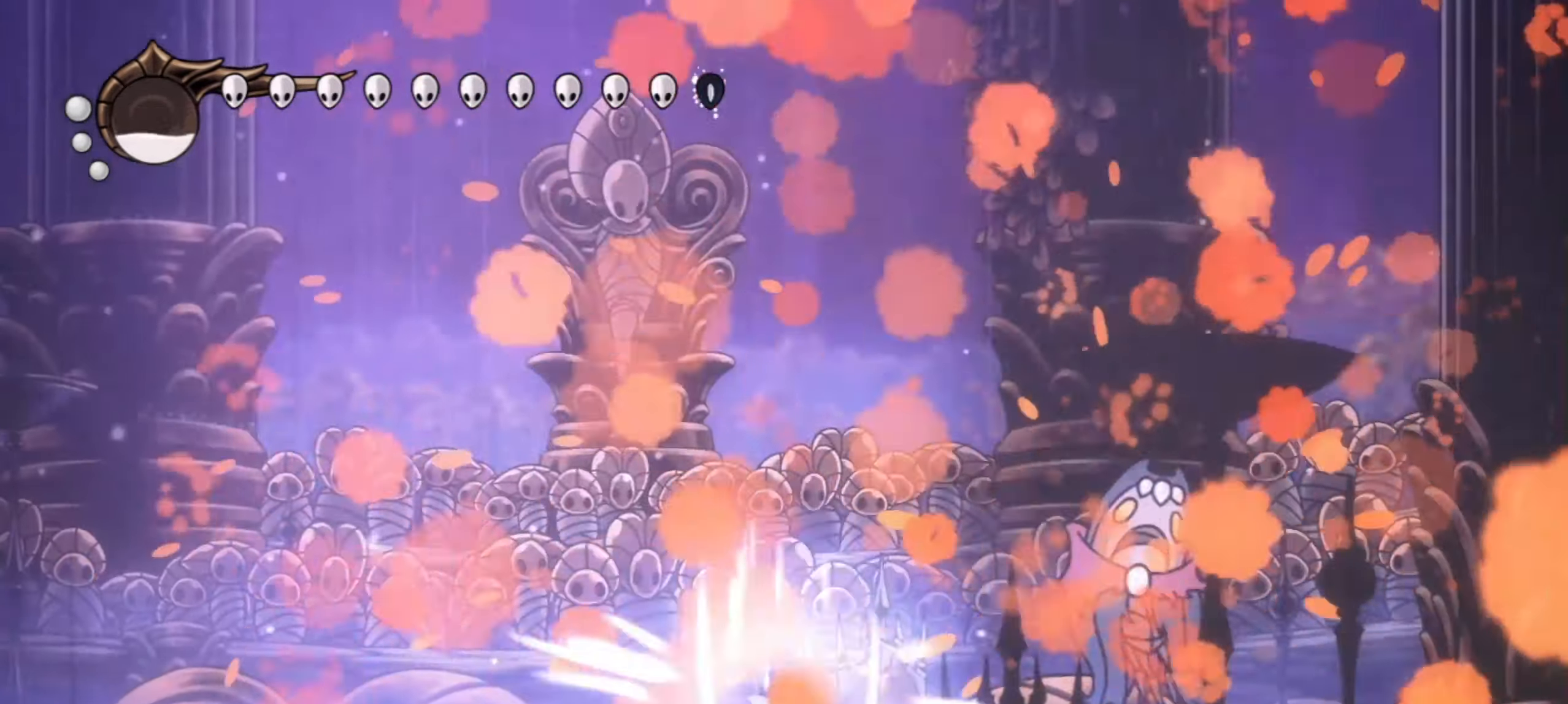
{"keys": [], "events": [[200, "a", "up"]]}
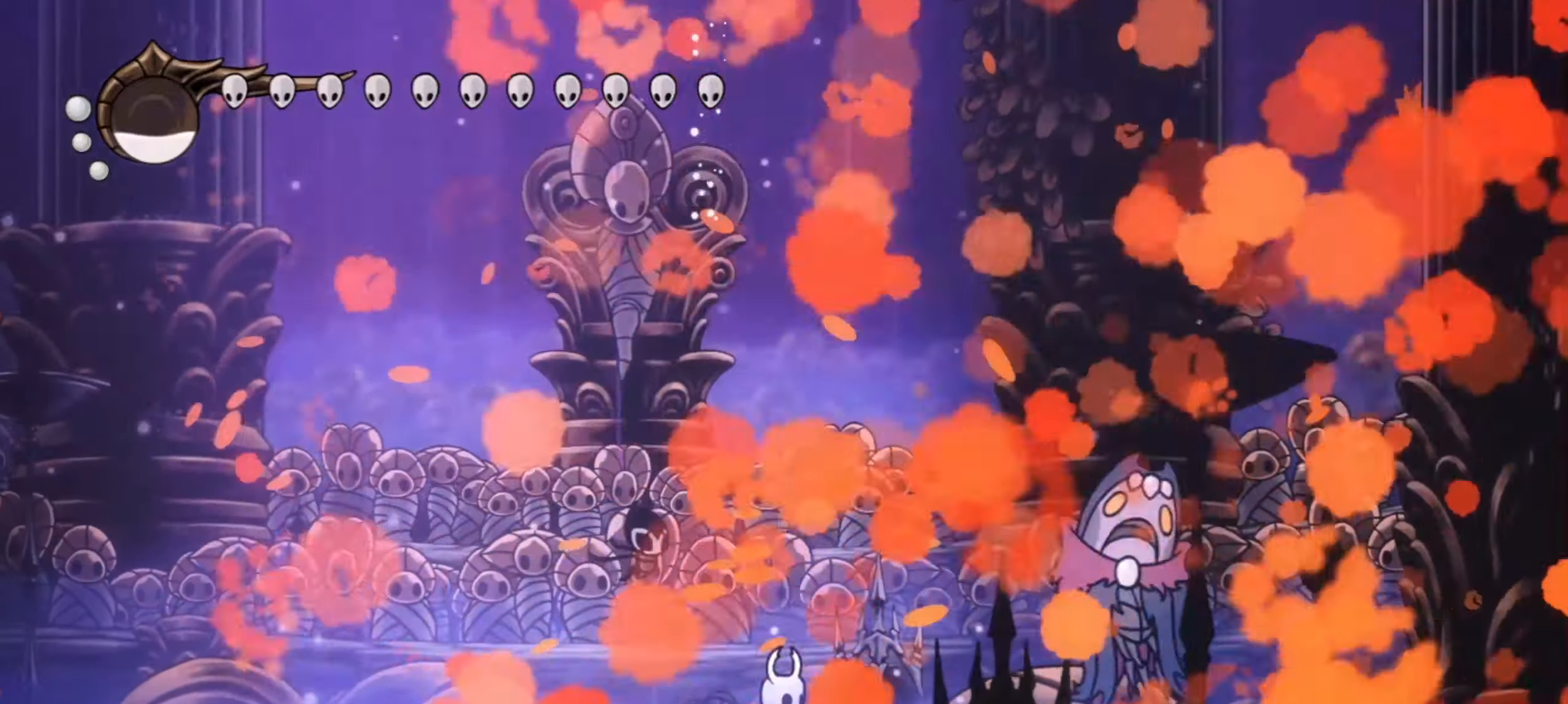
{"keys": ["right", "up"], "events": [[17, "right", "down"], [84, "up", "down"], [117, "c", "down"], [317, "c", "up"]]}
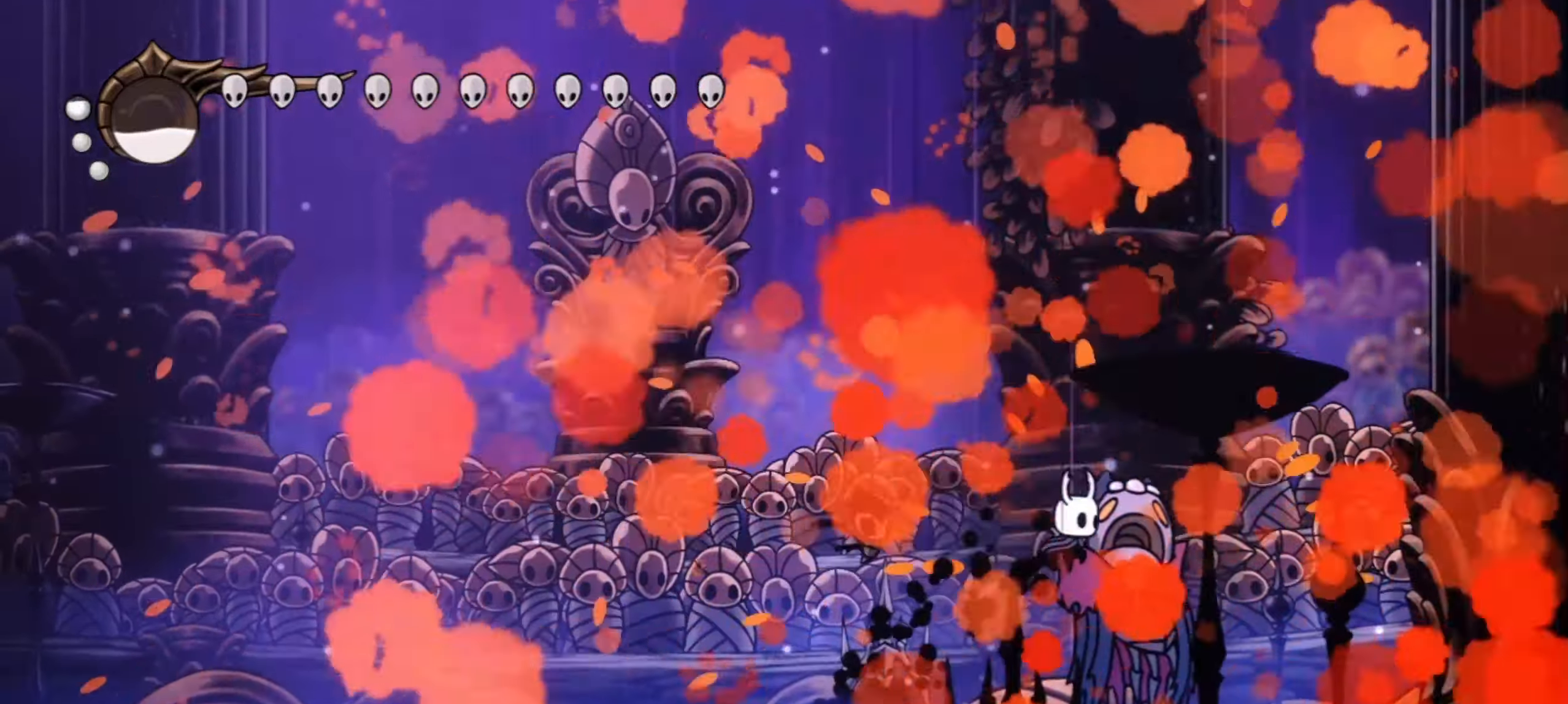
{"keys": ["right", "up", "z"], "events": [[50, "z", "down"]]}
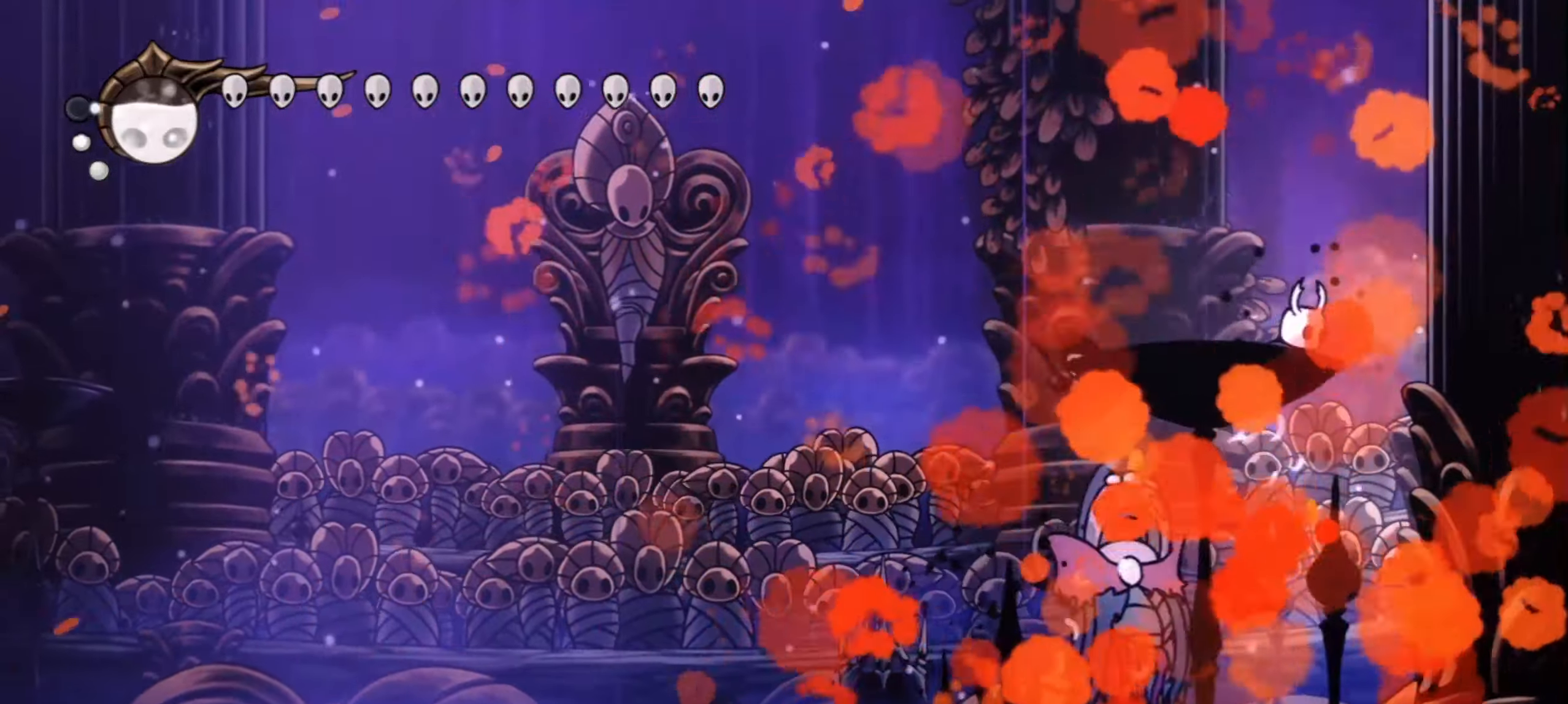
{"keys": ["left", "up", "x", "z"], "events": [[167, "x", "down"], [300, "z", "up"], [400, "z", "down"], [450, "left", "down"], [450, "right", "up"]]}
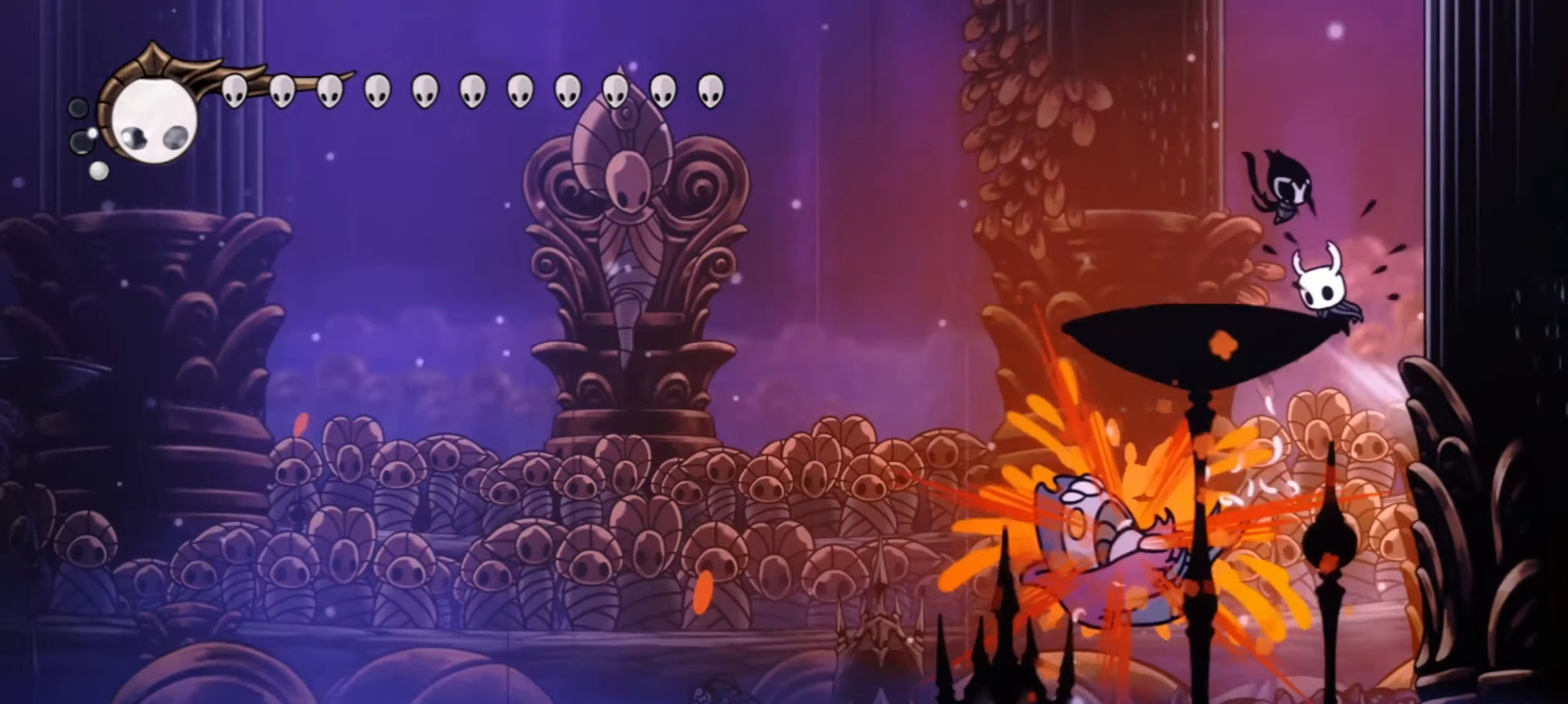
{"keys": ["c", "left", "up", "x"], "events": [[367, "c", "down"], [367, "z", "up"]]}
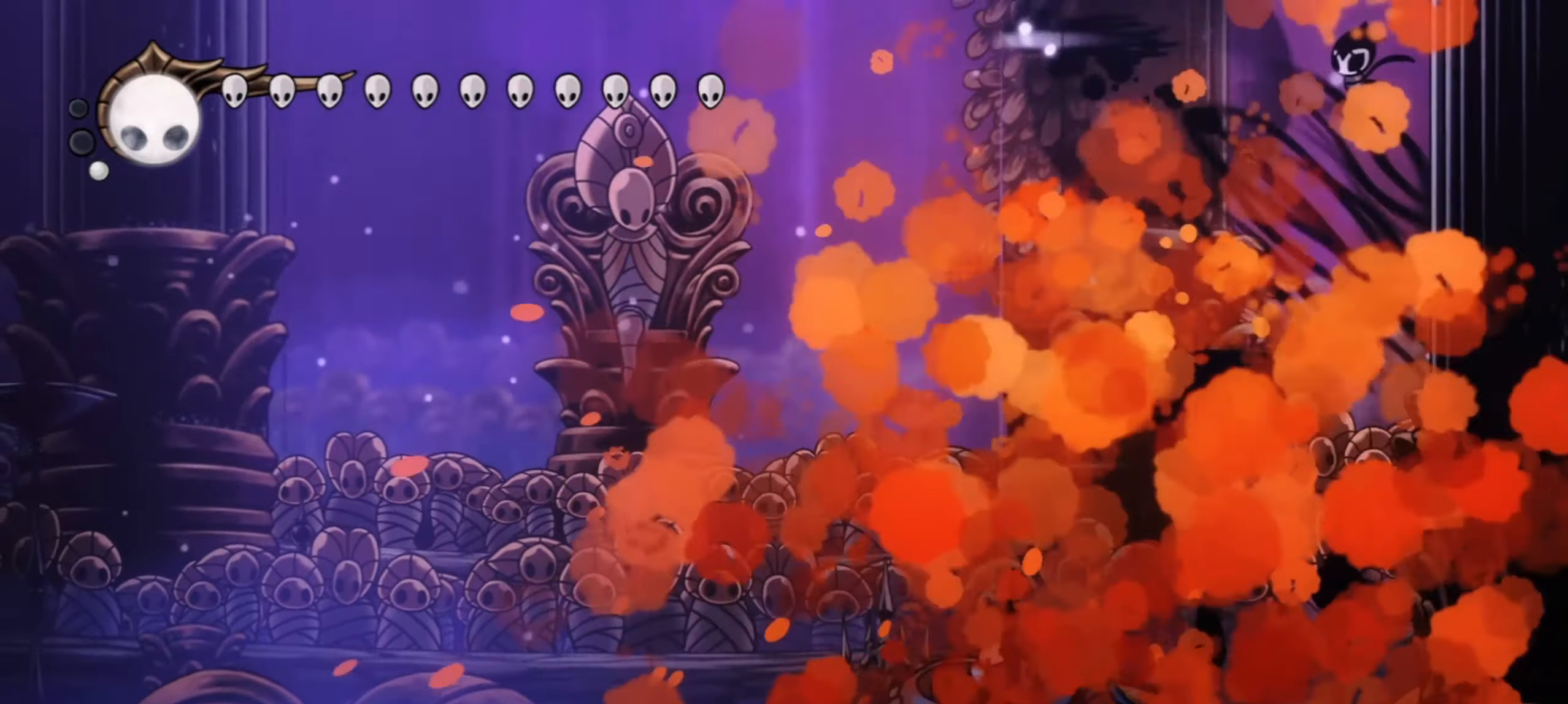
{"keys": ["left", "up", "x"], "events": [[34, "c", "up"]]}
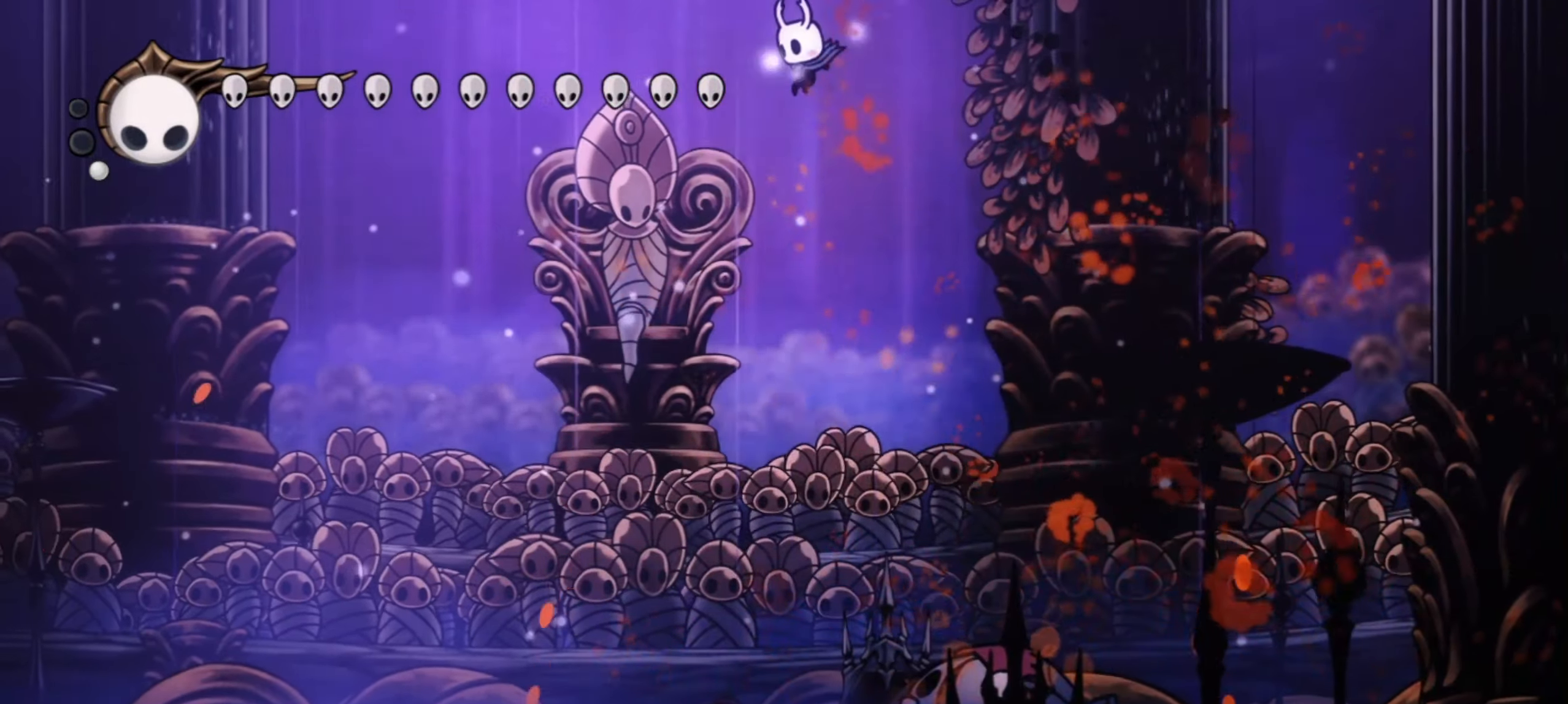
{"keys": ["left", "up", "x", "z"], "events": [[217, "z", "down"]]}
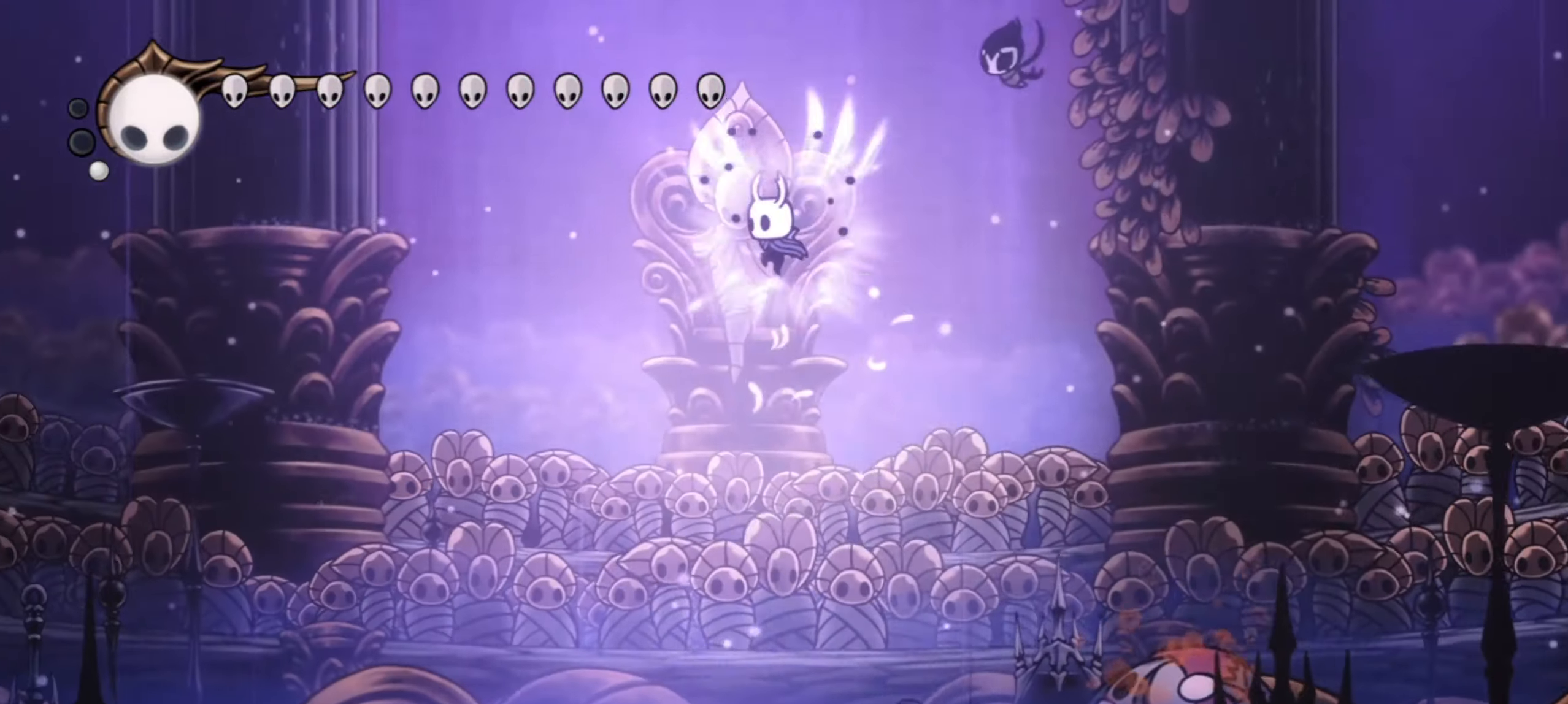
{"keys": ["left", "up", "z"], "events": [[84, "x", "up"], [167, "x", "down"], [317, "x", "up"], [367, "x", "down"], [450, "x", "up"]]}